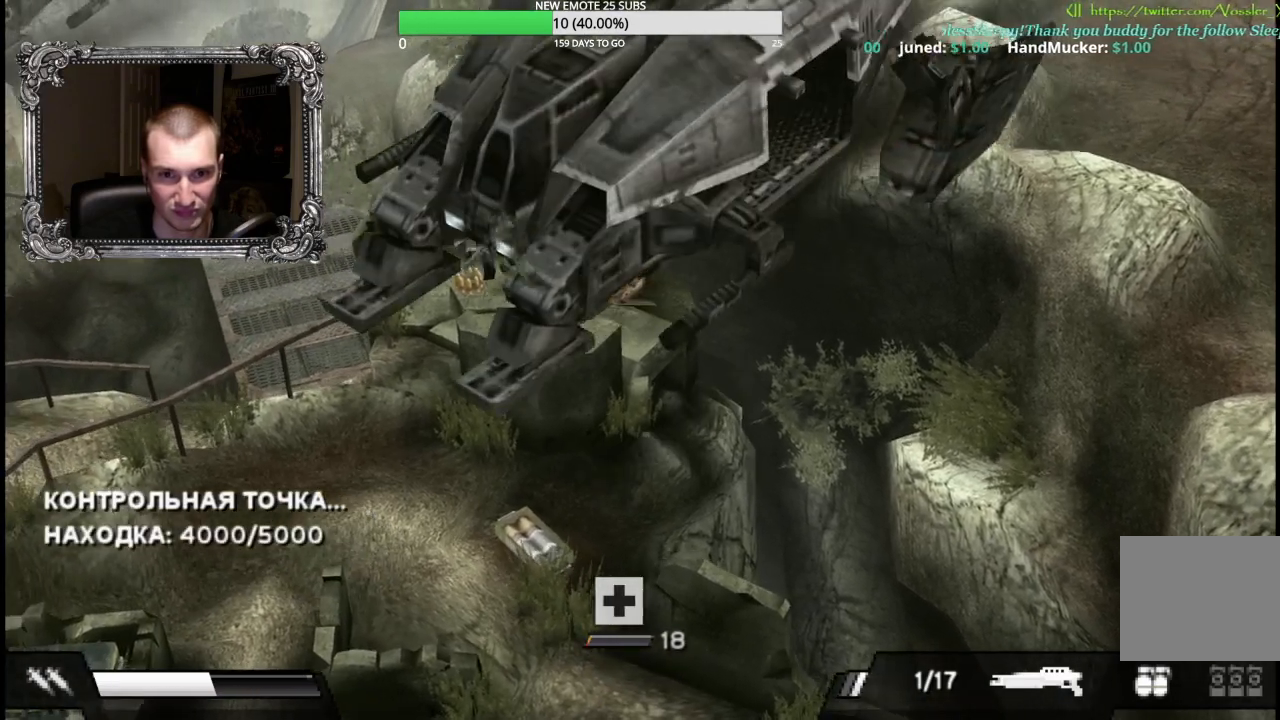
Gameplay with a controller (Xbox layout); each line is a JSON object with the inputs held at the frame after it. "button_events" lists button changes between this image and that frame as [ms after this image, input, new state], when the widget could be followed in between (sticks are given only as held states).
{"buttons": [], "left_stick": "down-left", "right_stick": "center", "button_events": []}
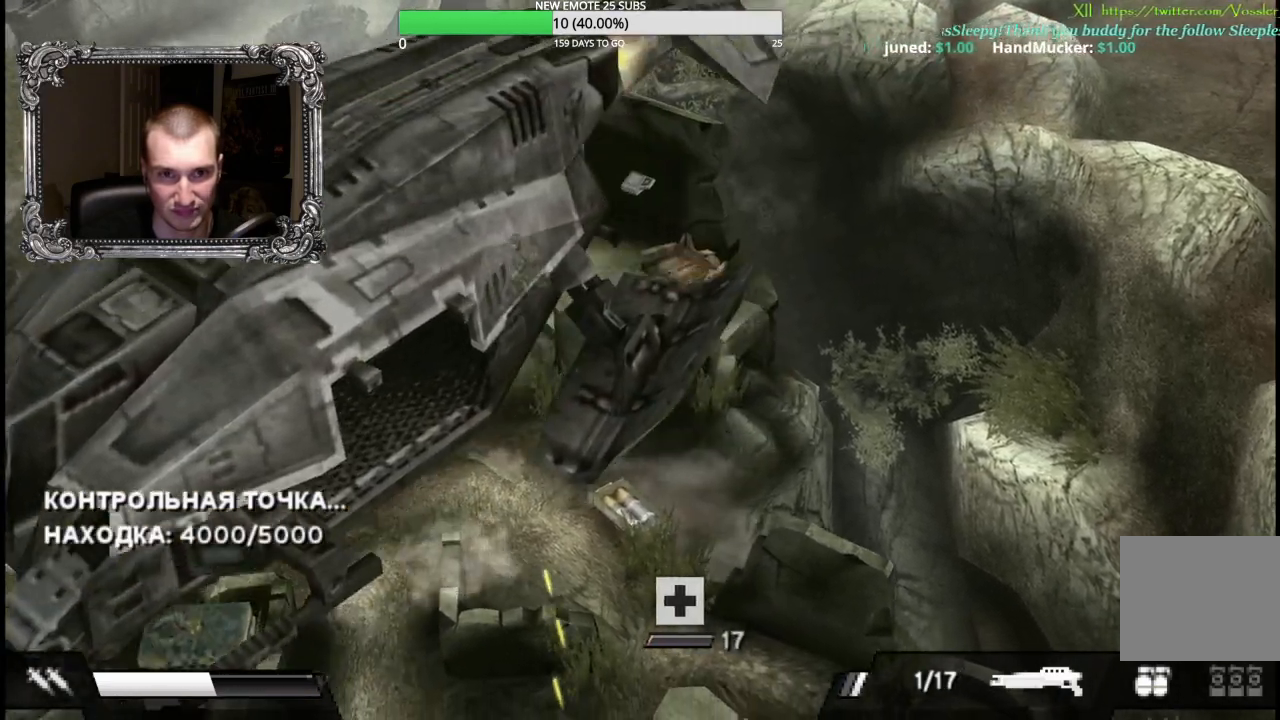
{"buttons": [], "left_stick": "down-left", "right_stick": "center", "button_events": []}
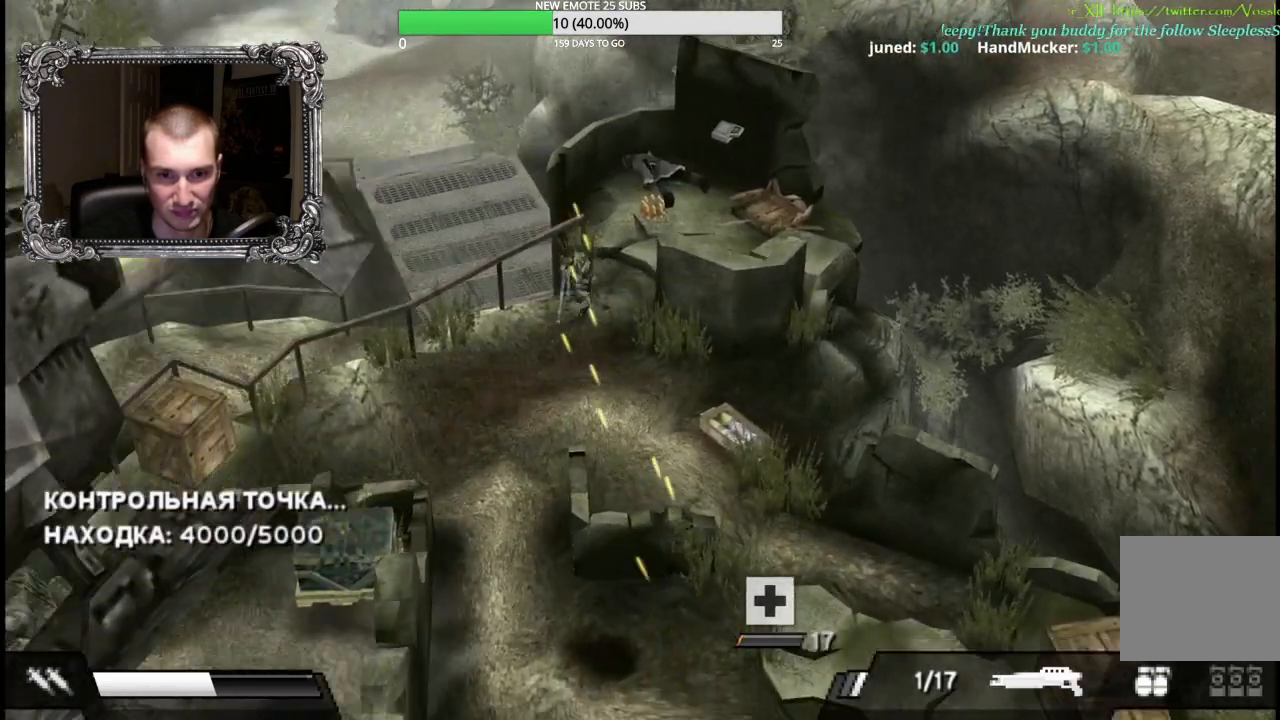
{"buttons": [], "left_stick": "down", "right_stick": "center", "button_events": []}
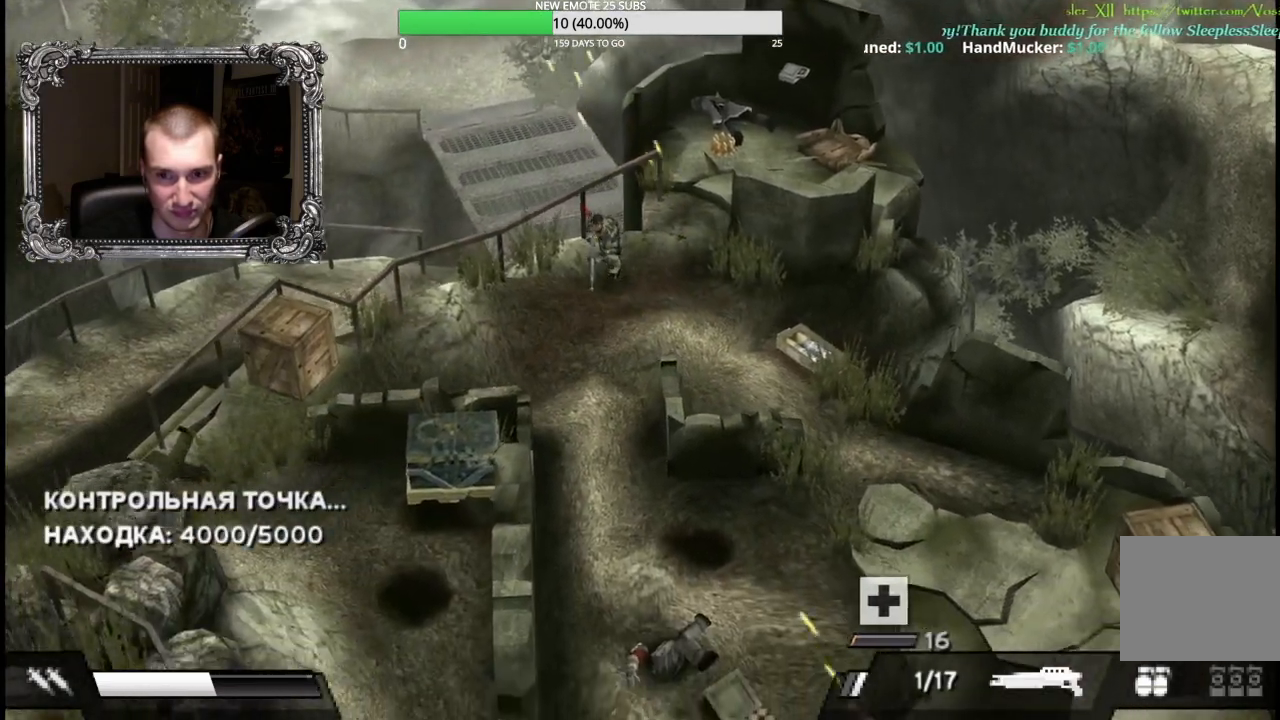
{"buttons": [], "left_stick": "down-left", "right_stick": "center", "button_events": []}
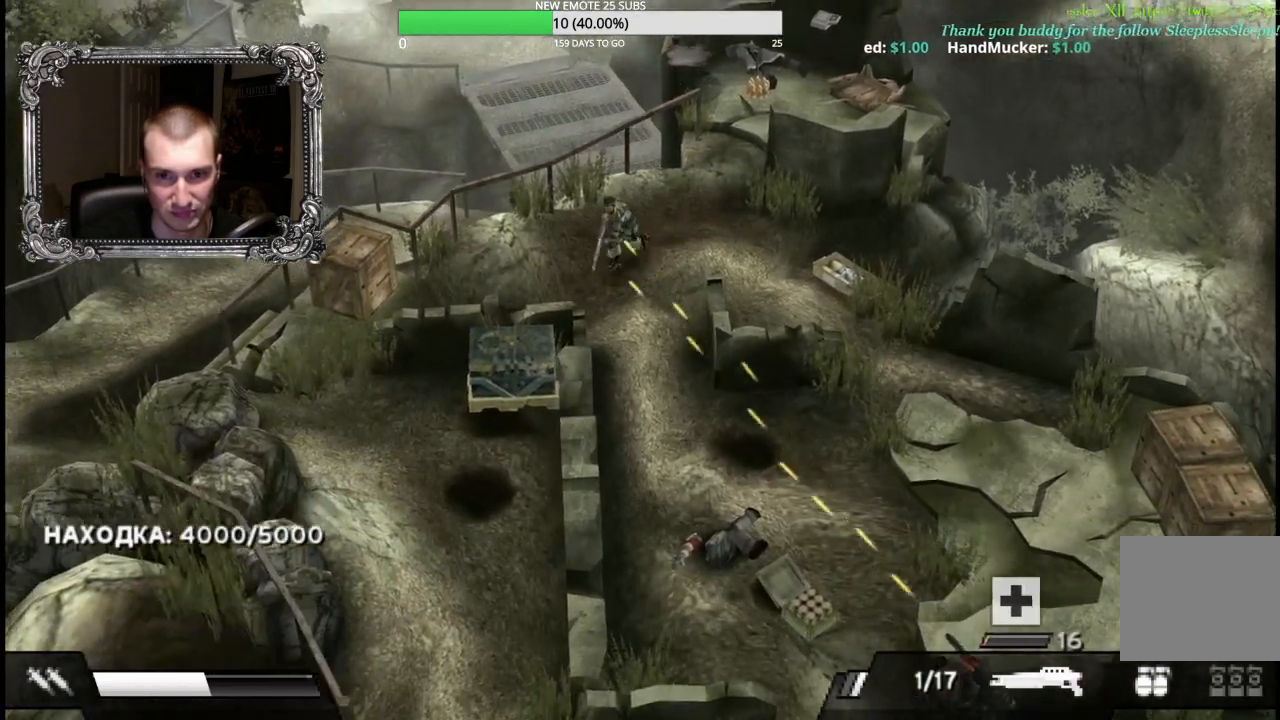
{"buttons": ["L1", "R1"], "left_stick": "up-left", "right_stick": "center", "button_events": [[417, "L1", "down"], [467, "R1", "down"]]}
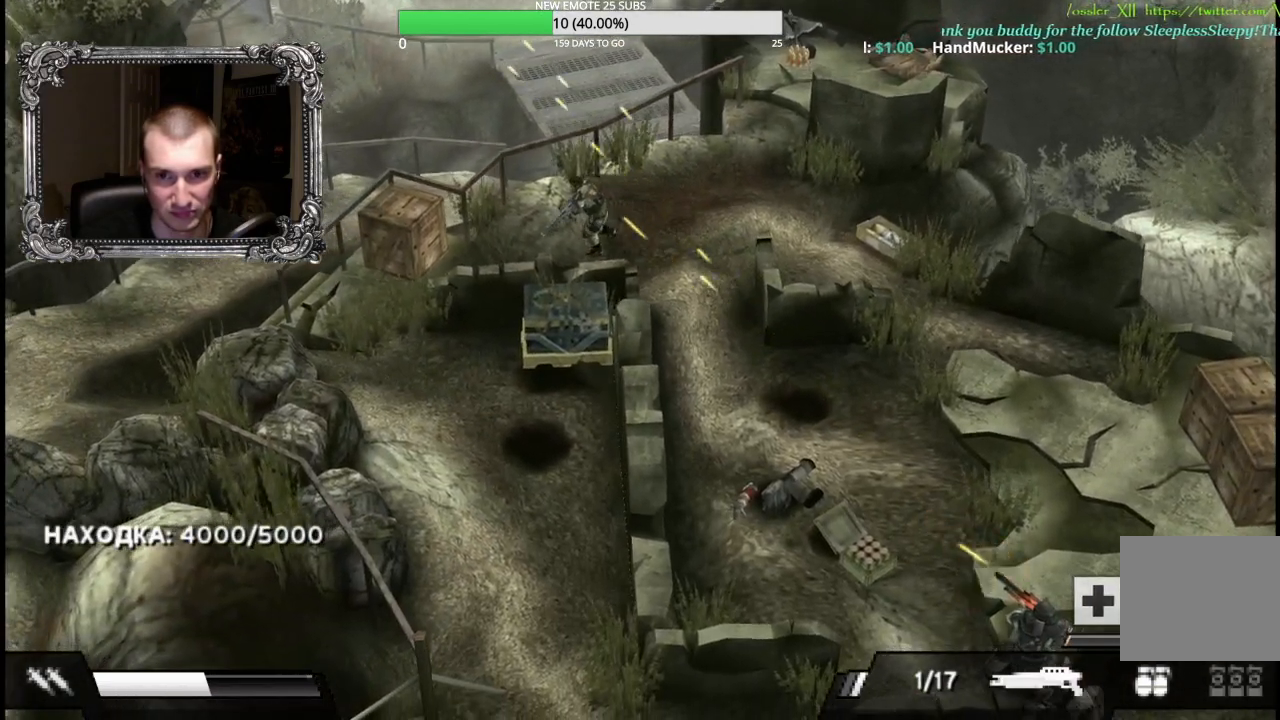
{"buttons": [], "left_stick": "up-left", "right_stick": "center", "button_events": [[133, "X", "down"], [250, "X", "up"], [333, "X", "down"], [433, "X", "up"], [483, "L1", "up"], [500, "R1", "up"]]}
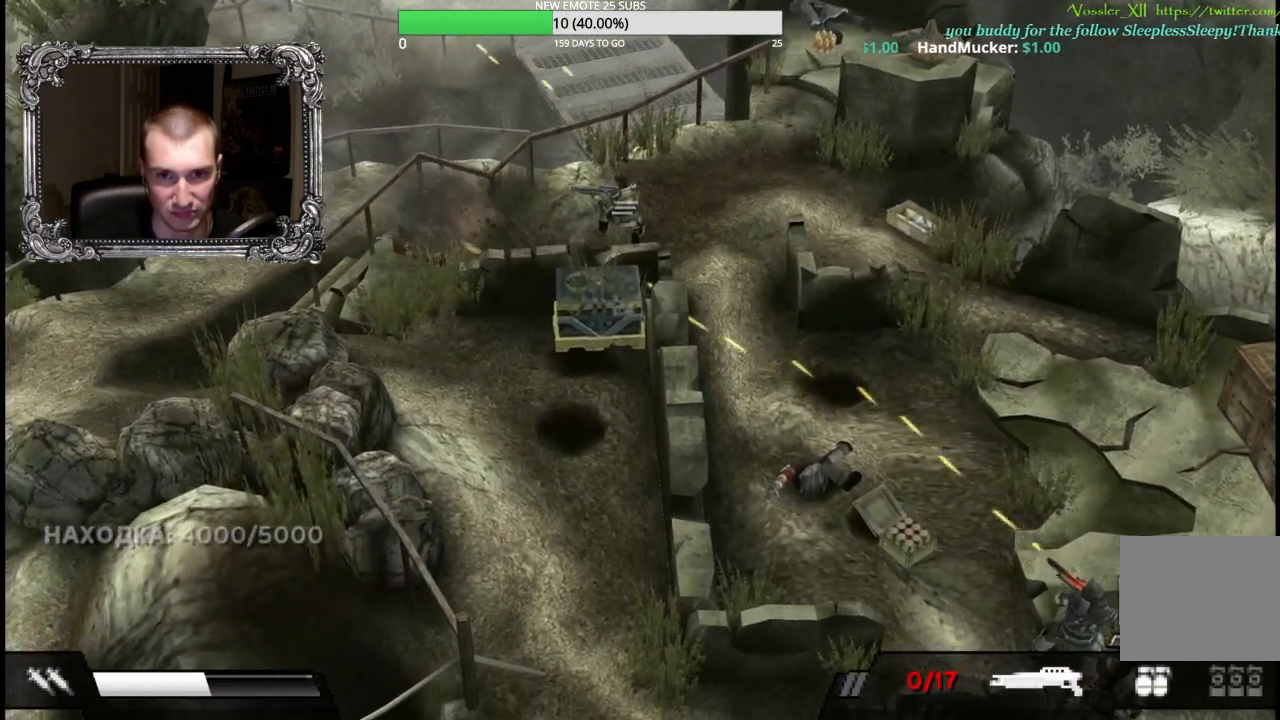
{"buttons": [], "left_stick": "down-right", "right_stick": "center", "button_events": [[133, "Y", "down"], [267, "Y", "up"]]}
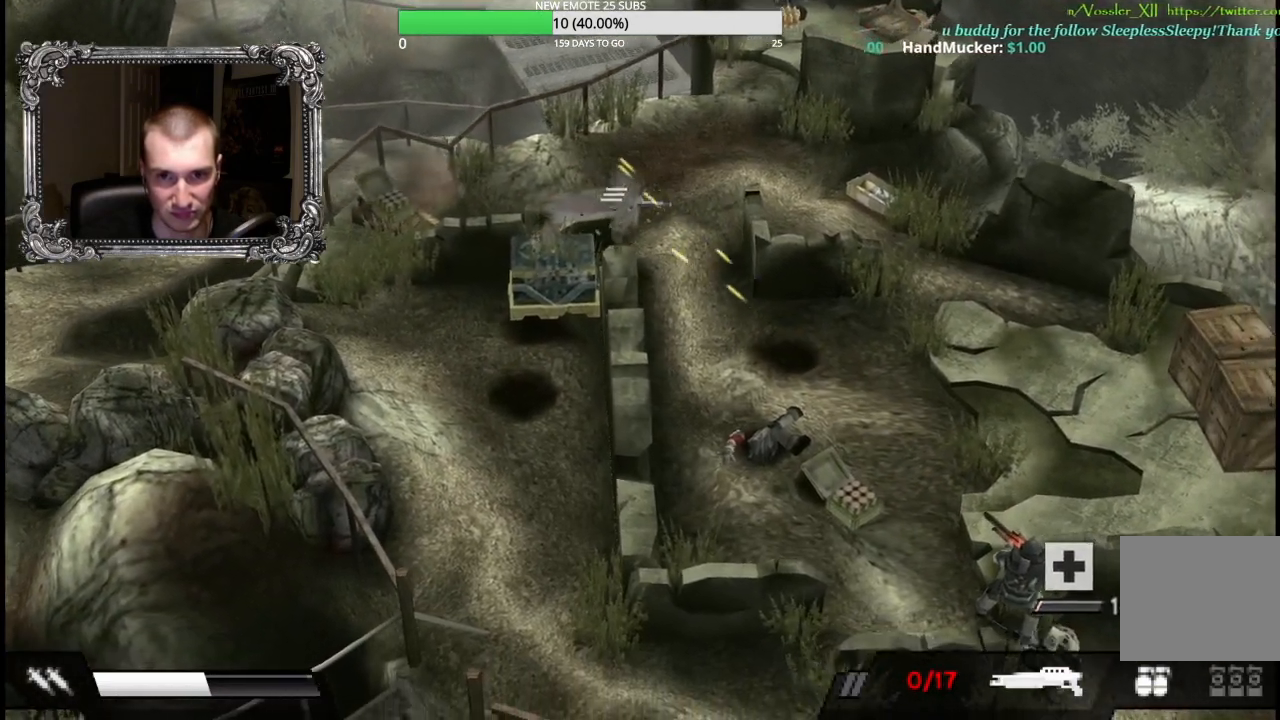
{"buttons": [], "left_stick": "down-right", "right_stick": "center", "button_events": []}
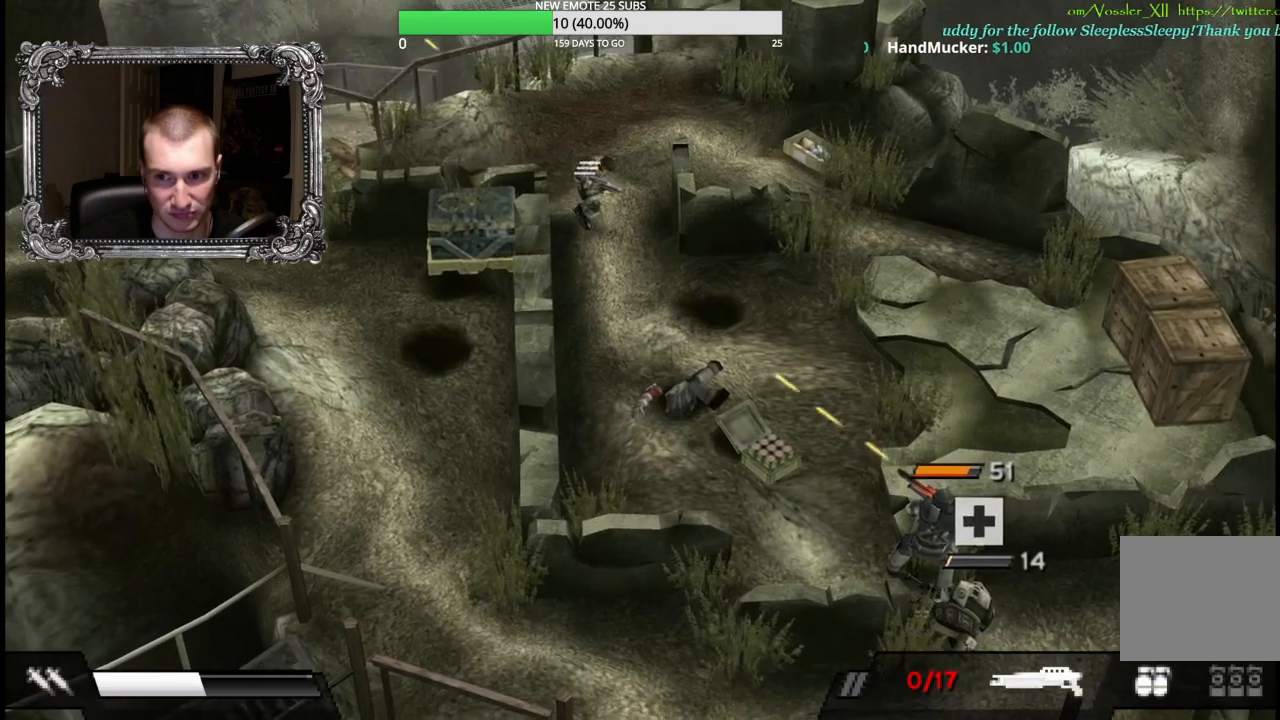
{"buttons": [], "left_stick": "down", "right_stick": "center", "button_events": []}
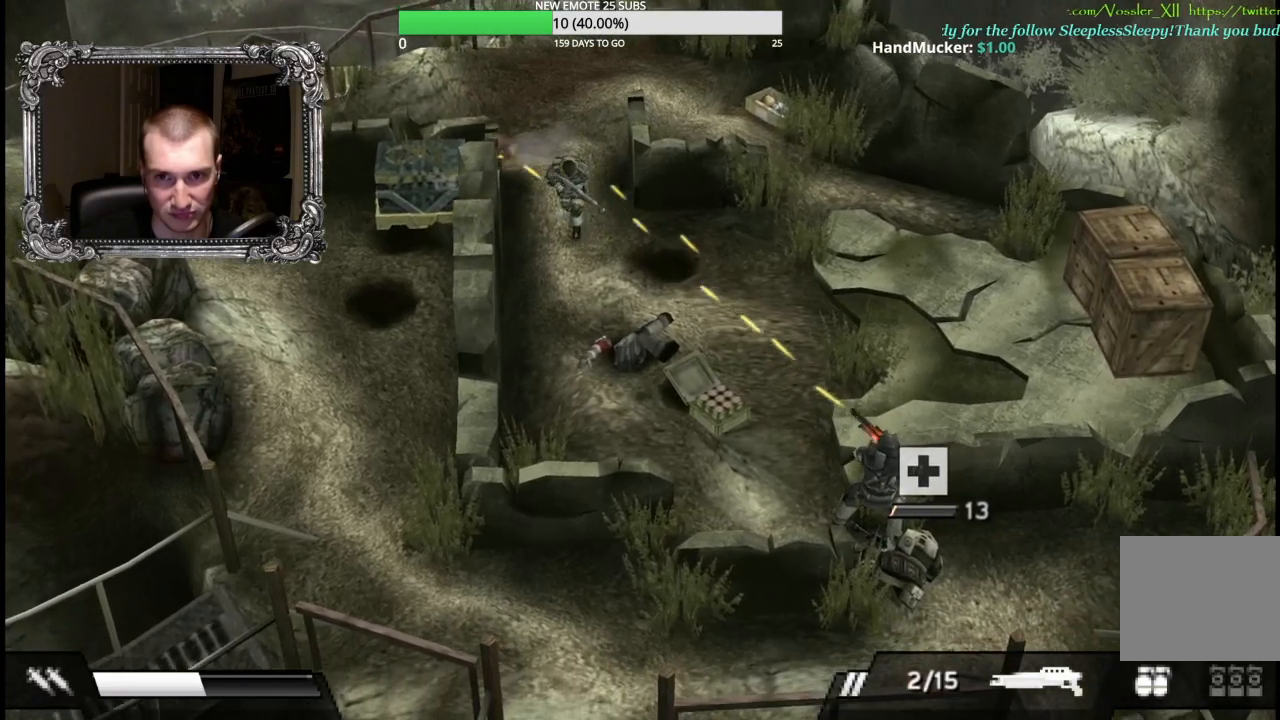
{"buttons": [], "left_stick": "down", "right_stick": "center", "button_events": []}
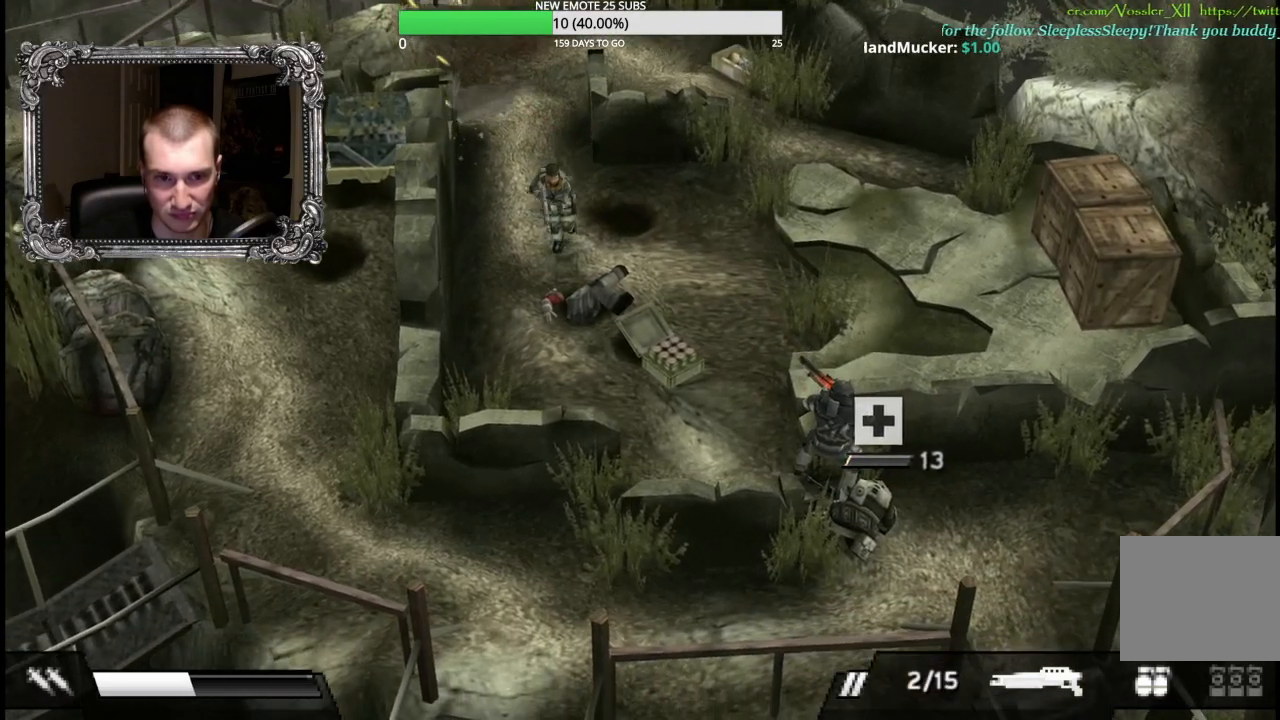
{"buttons": [], "left_stick": "down-right", "right_stick": "center", "button_events": []}
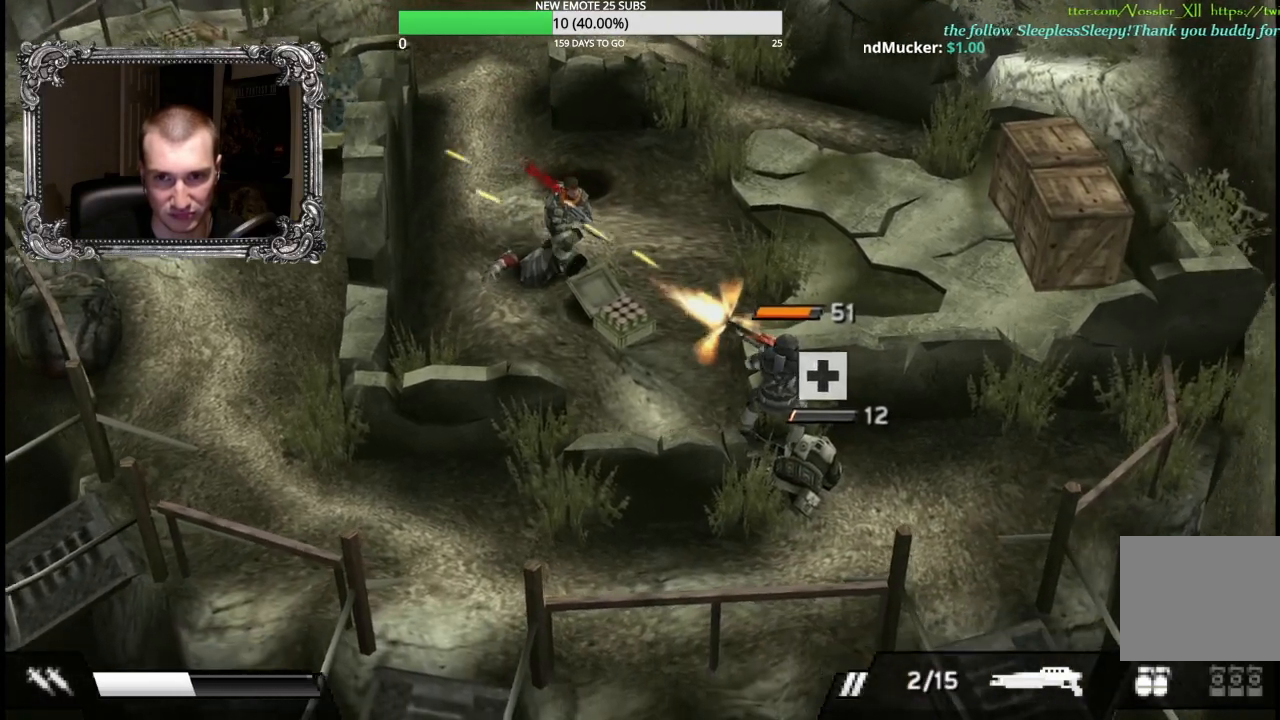
{"buttons": [], "left_stick": "down-right", "right_stick": "center", "button_events": []}
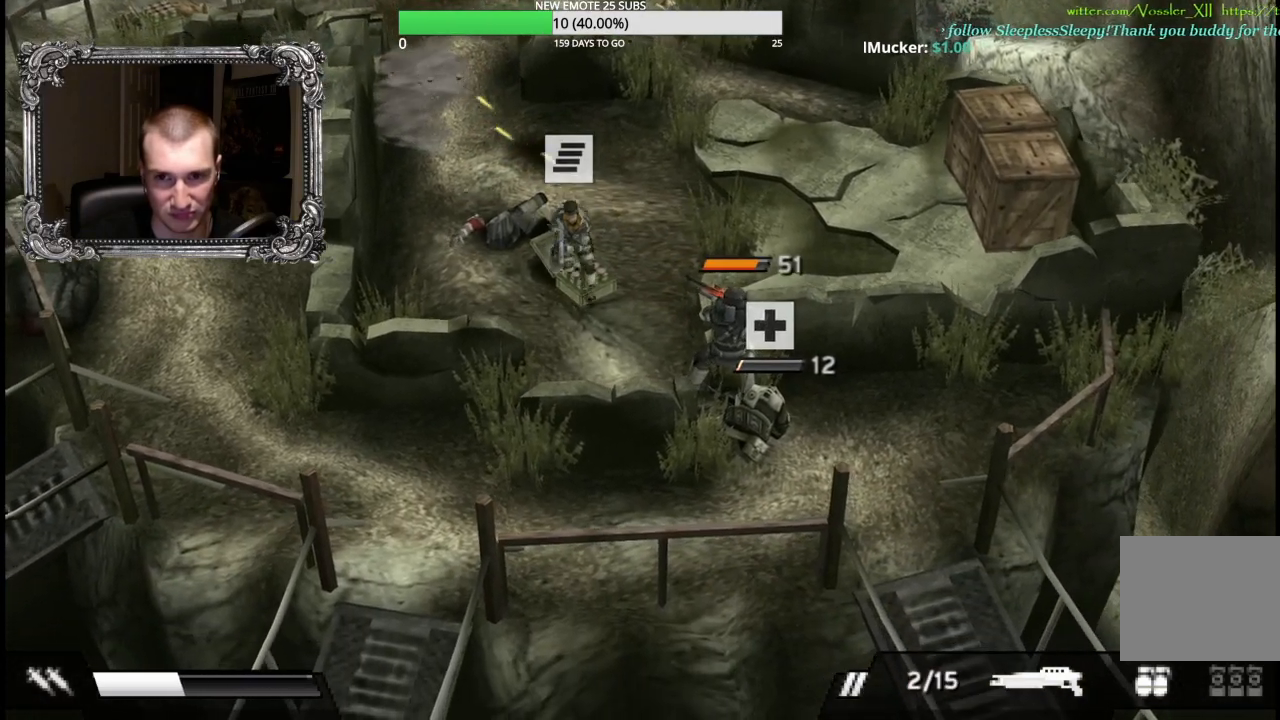
{"buttons": [], "left_stick": "down-right", "right_stick": "center", "button_events": [[150, "X", "down"], [317, "X", "up"]]}
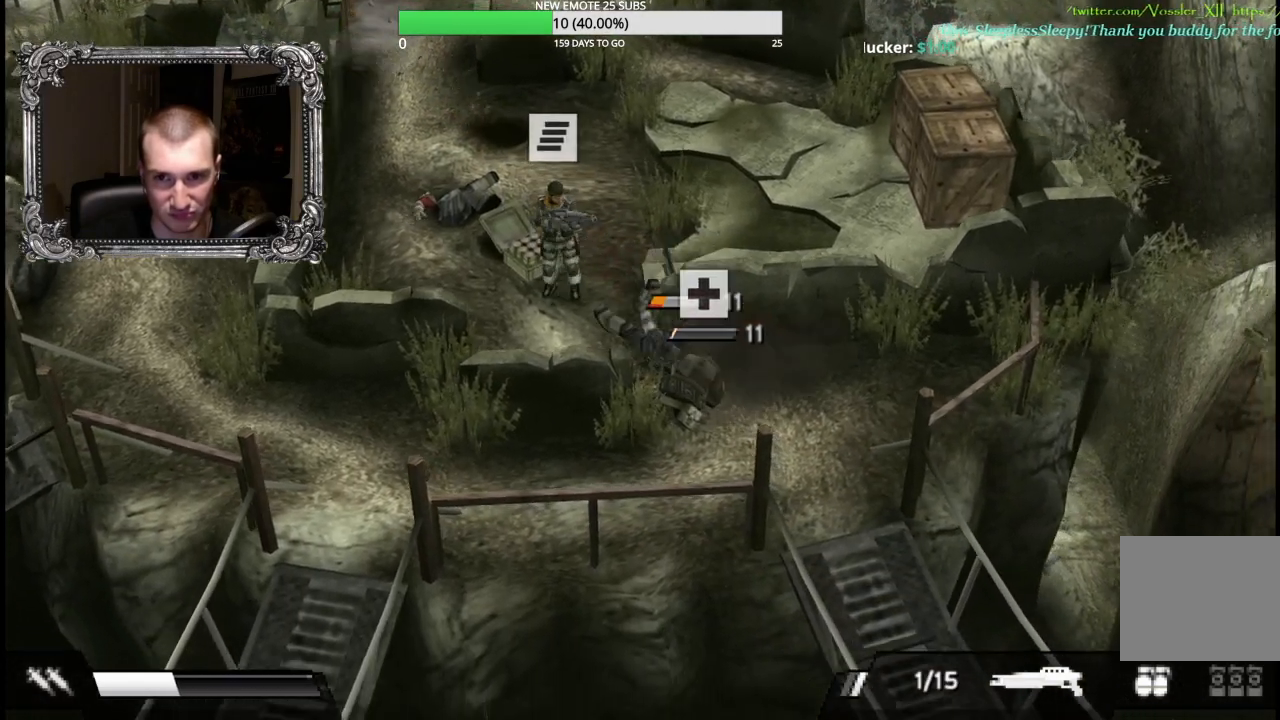
{"buttons": [], "left_stick": "down-right", "right_stick": "center", "button_events": []}
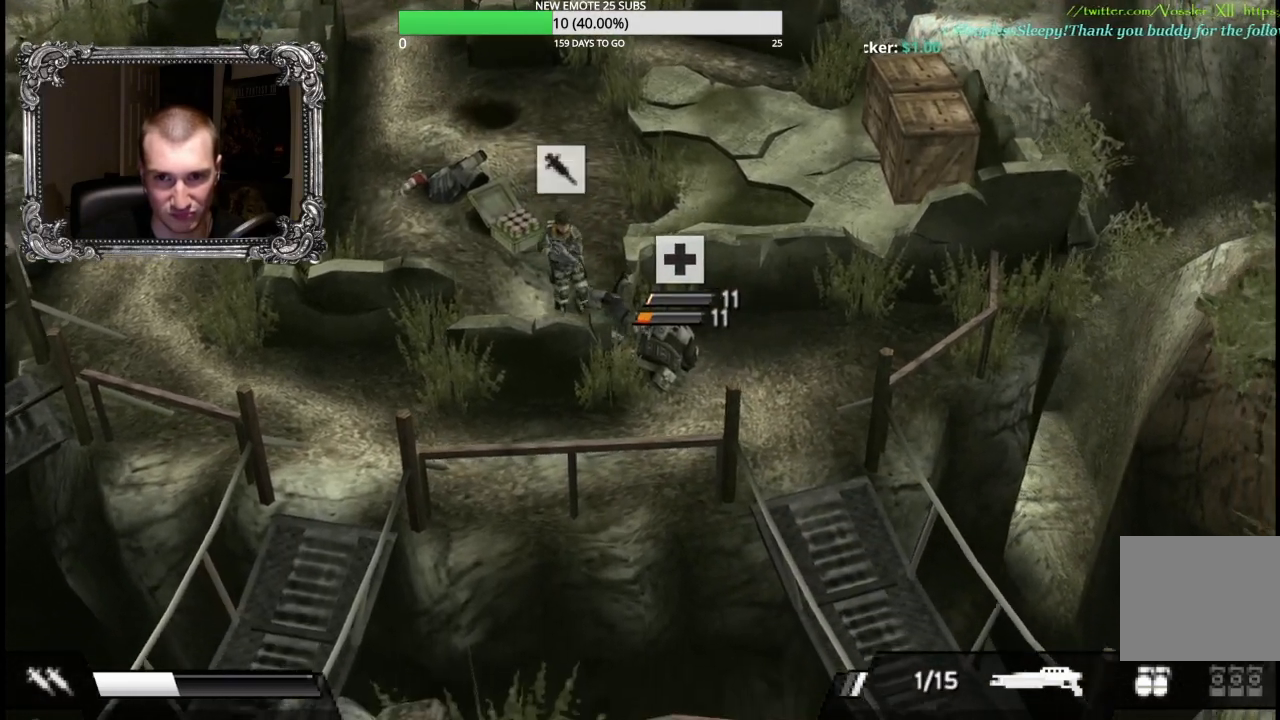
{"buttons": ["X"], "left_stick": "center", "right_stick": "center", "button_events": [[450, "X", "down"]]}
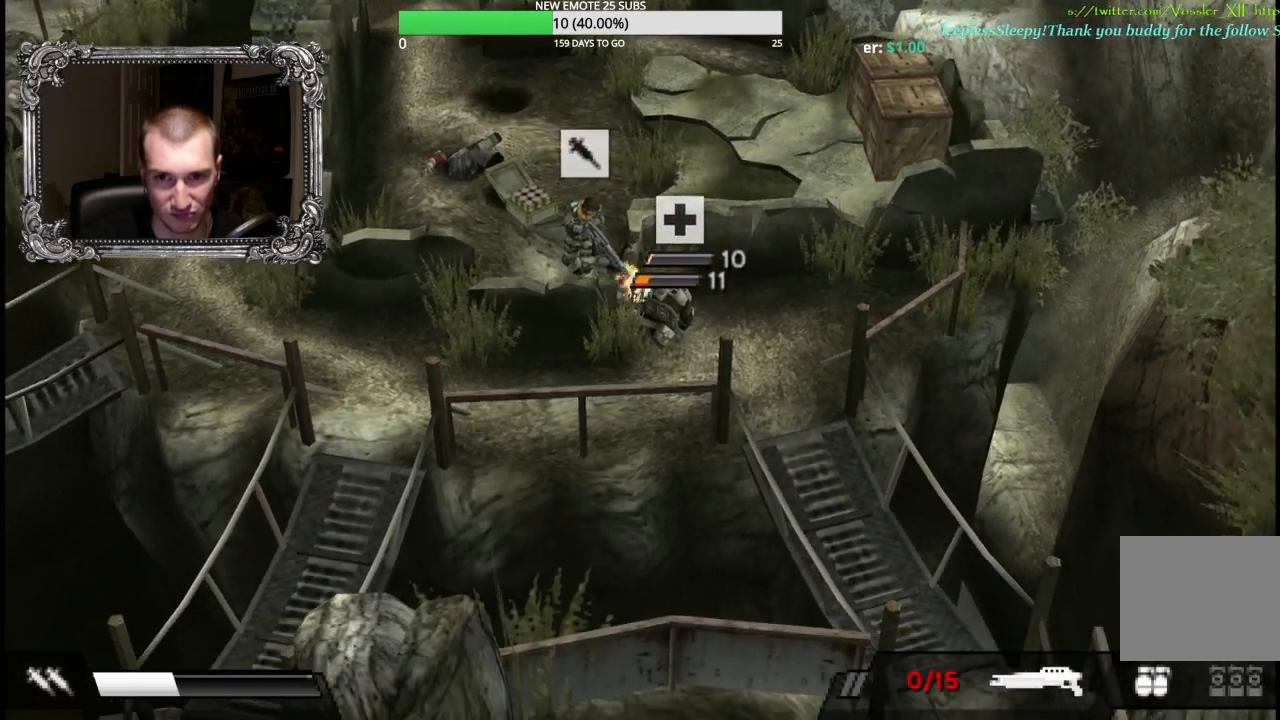
{"buttons": [], "left_stick": "down-right", "right_stick": "center", "button_events": [[100, "X", "up"]]}
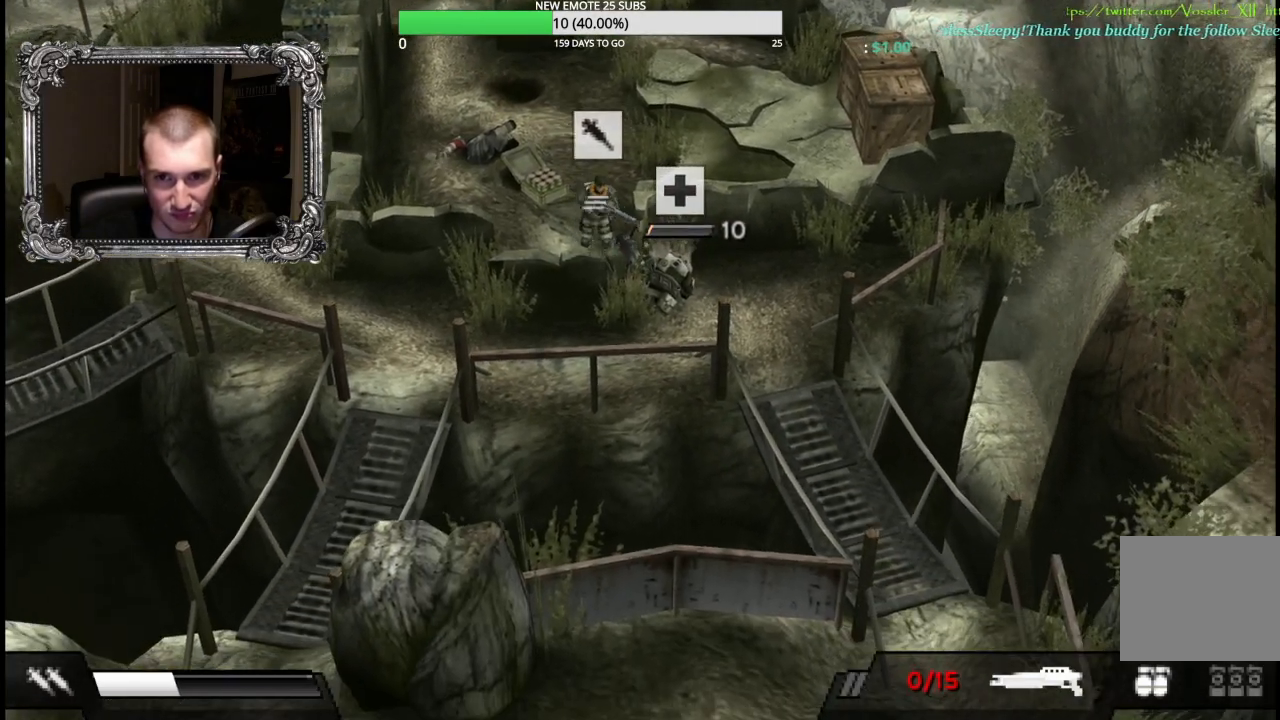
{"buttons": [], "left_stick": "up-left", "right_stick": "center", "button_events": [[83, "A", "down"], [183, "A", "up"]]}
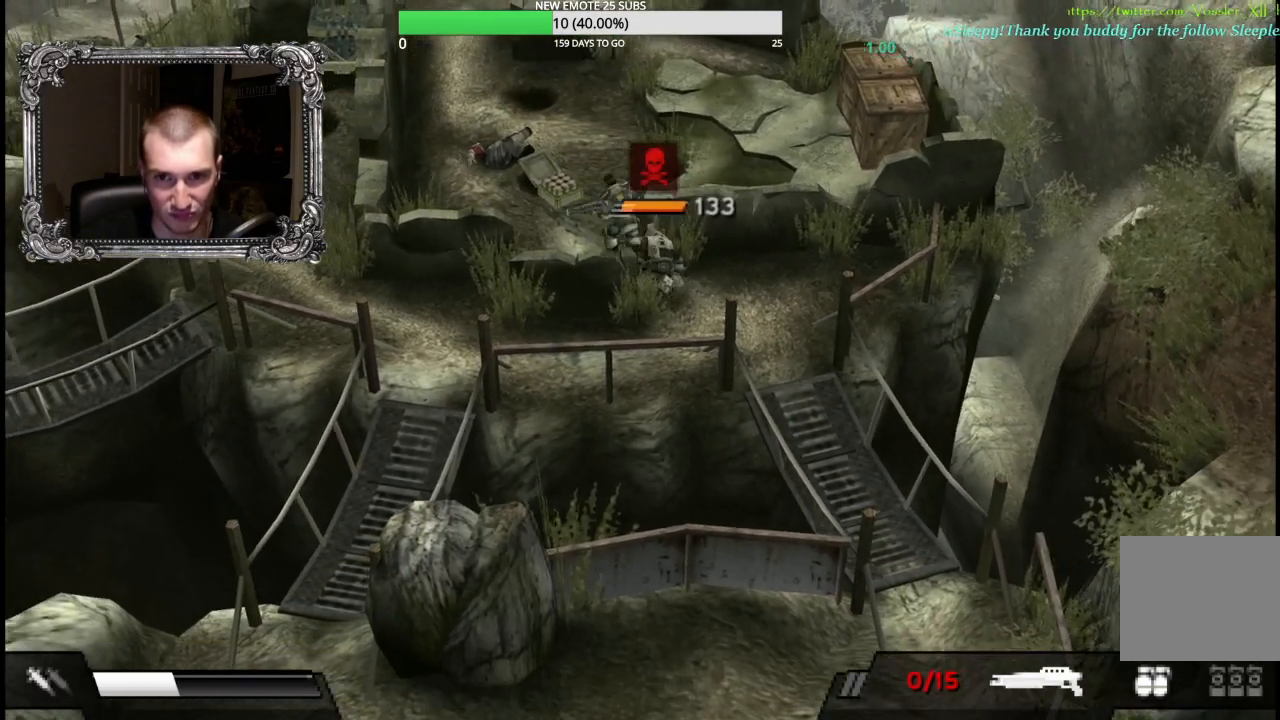
{"buttons": [], "left_stick": "up-left", "right_stick": "center", "button_events": []}
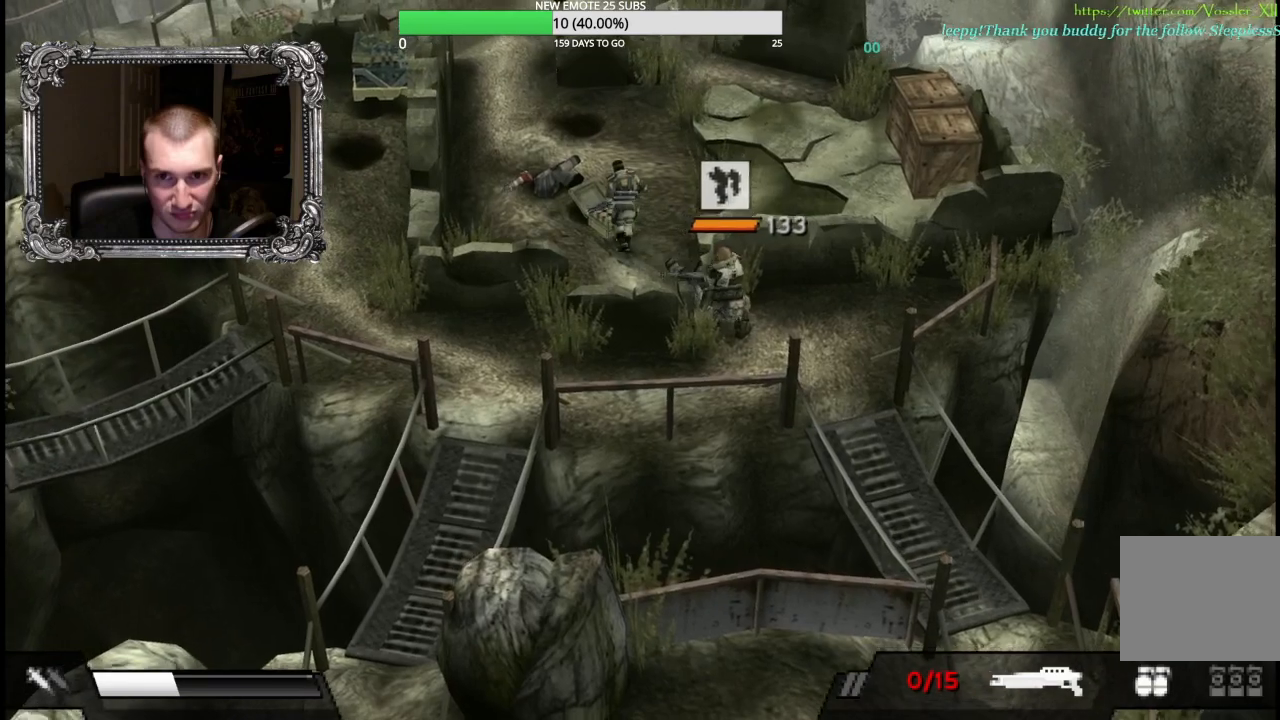
{"buttons": [], "left_stick": "center", "right_stick": "center", "button_events": [[283, "A", "down"], [433, "A", "up"]]}
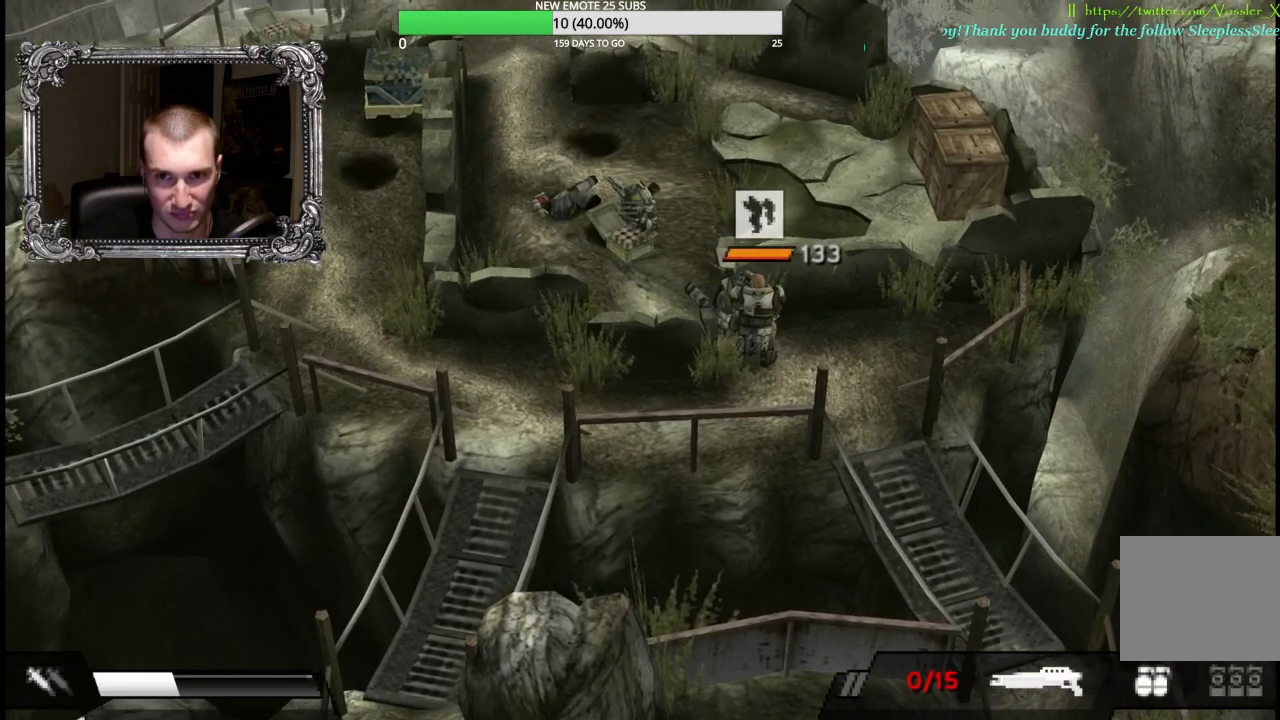
{"buttons": [], "left_stick": "right", "right_stick": "center", "button_events": [[317, "Y", "down"], [417, "Y", "up"]]}
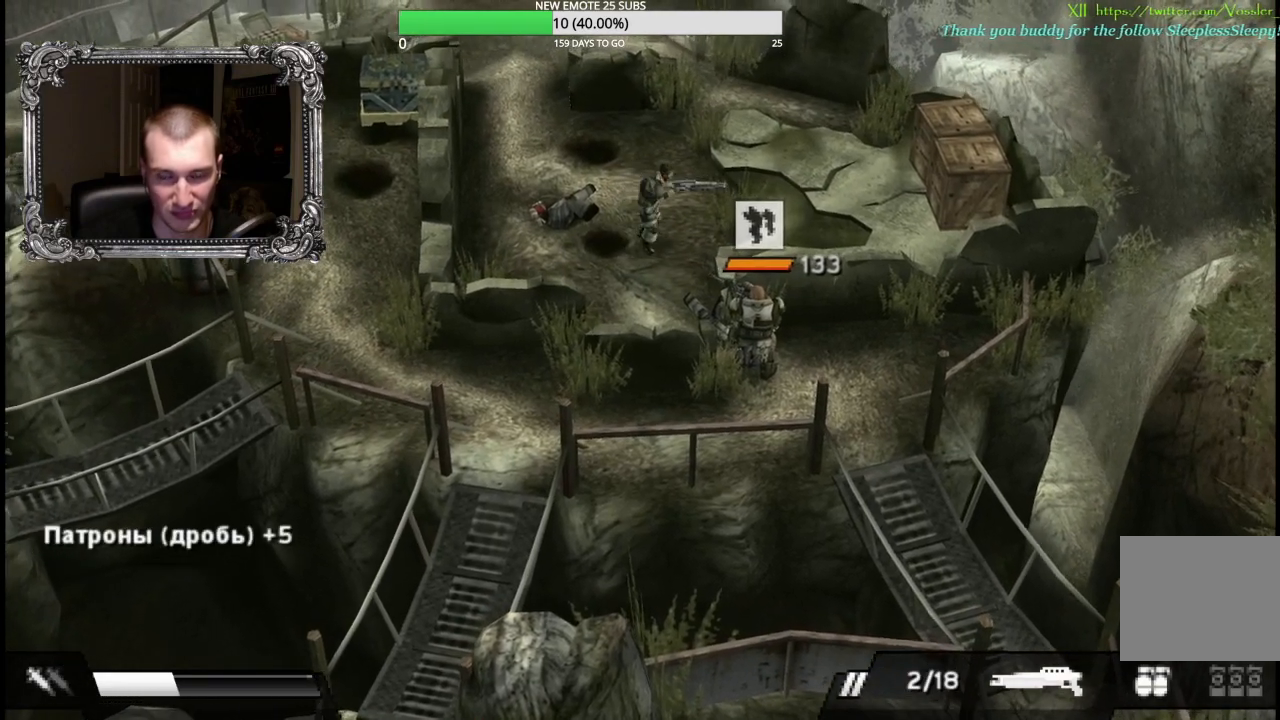
{"buttons": [], "left_stick": "up-right", "right_stick": "center", "button_events": [[17, "Y", "down"], [117, "Y", "up"]]}
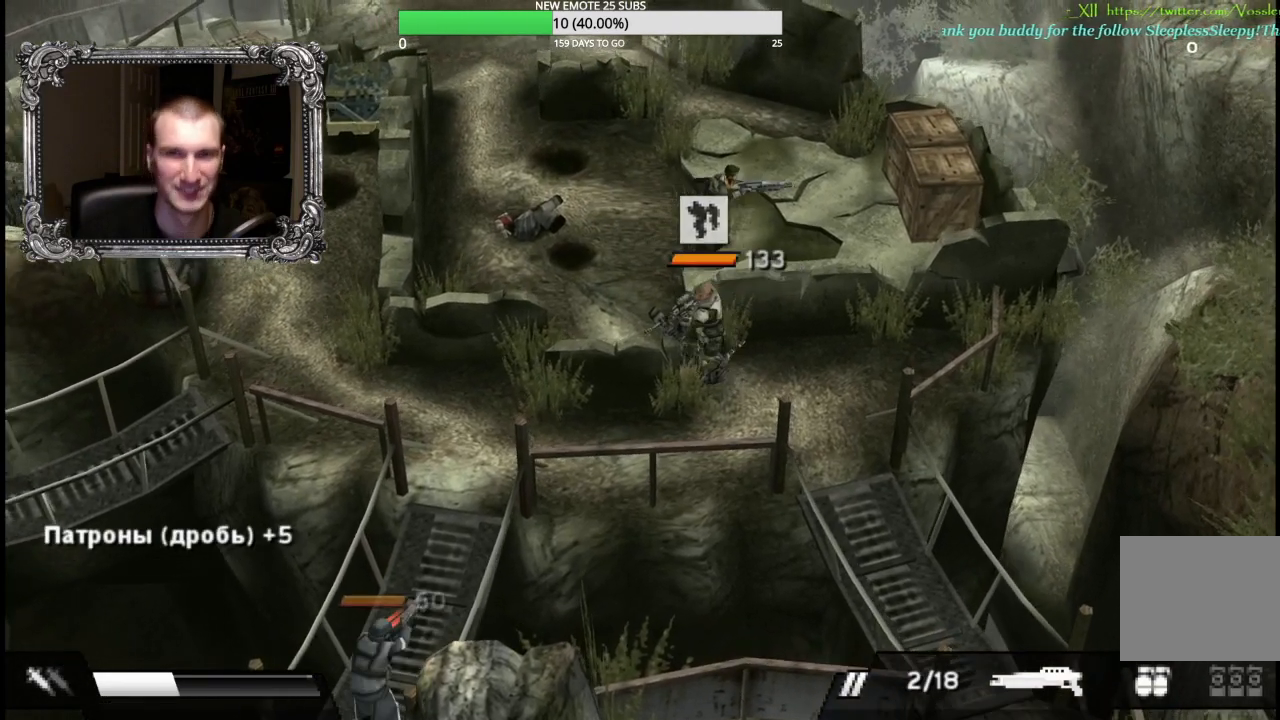
{"buttons": [], "left_stick": "up-right", "right_stick": "center", "button_events": []}
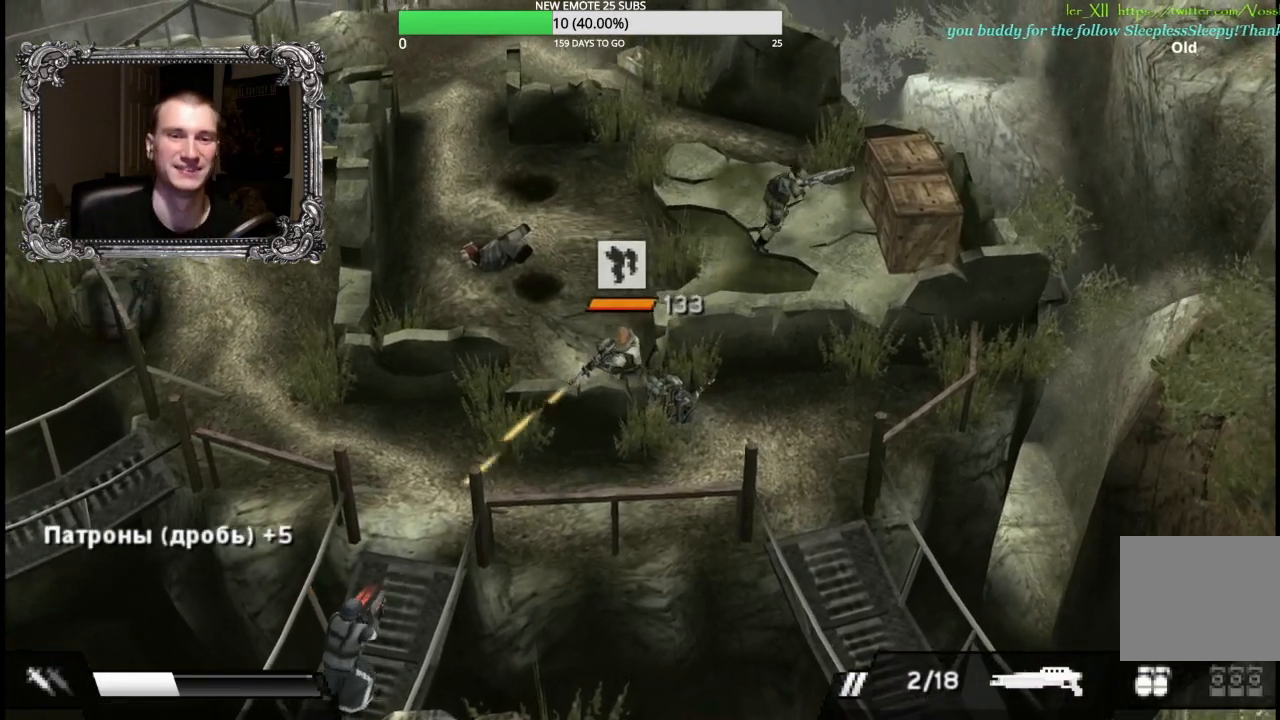
{"buttons": [], "left_stick": "center", "right_stick": "center", "button_events": [[183, "A", "down"], [333, "A", "up"]]}
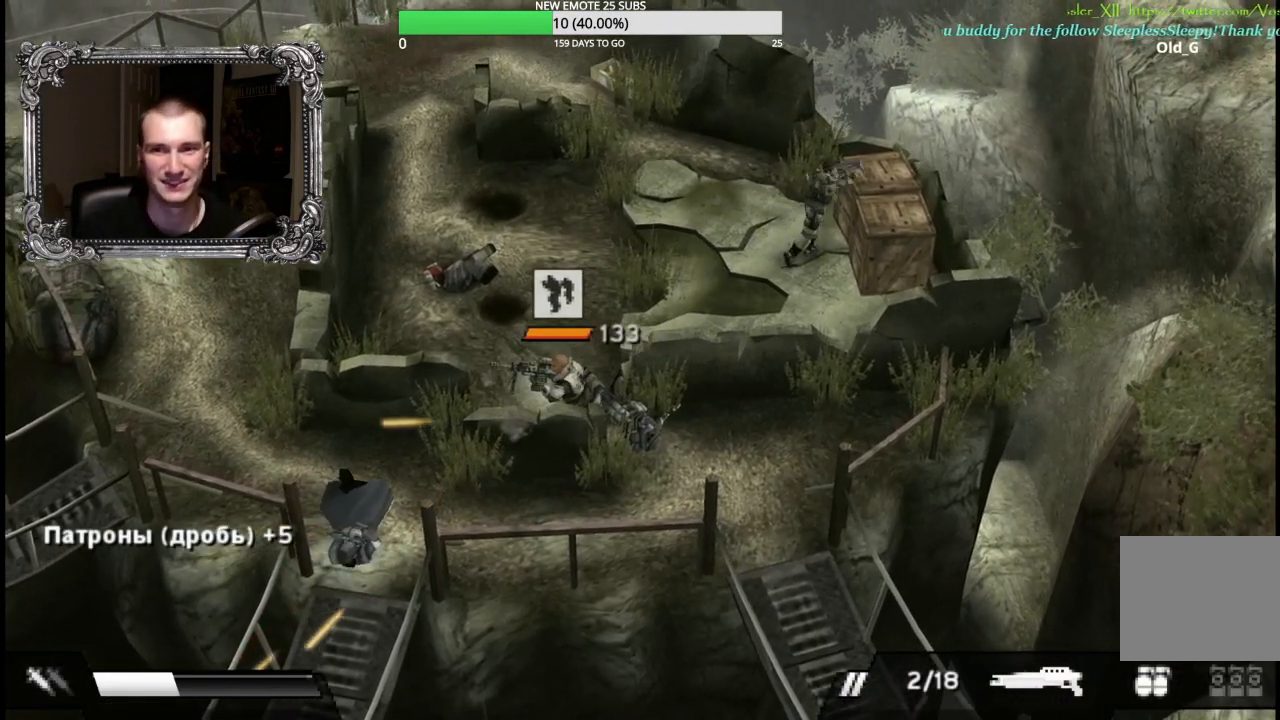
{"buttons": [], "left_stick": "up", "right_stick": "center", "button_events": []}
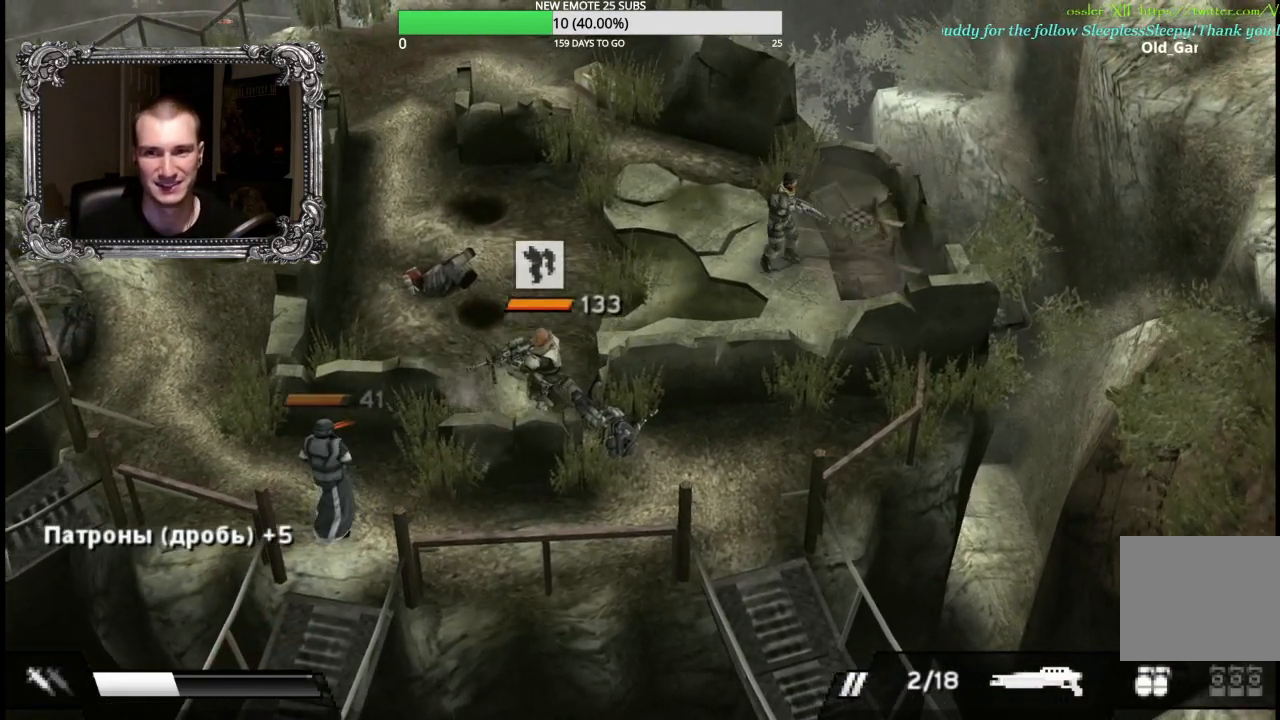
{"buttons": ["A"], "left_stick": "up-right", "right_stick": "center", "button_events": [[433, "A", "down"]]}
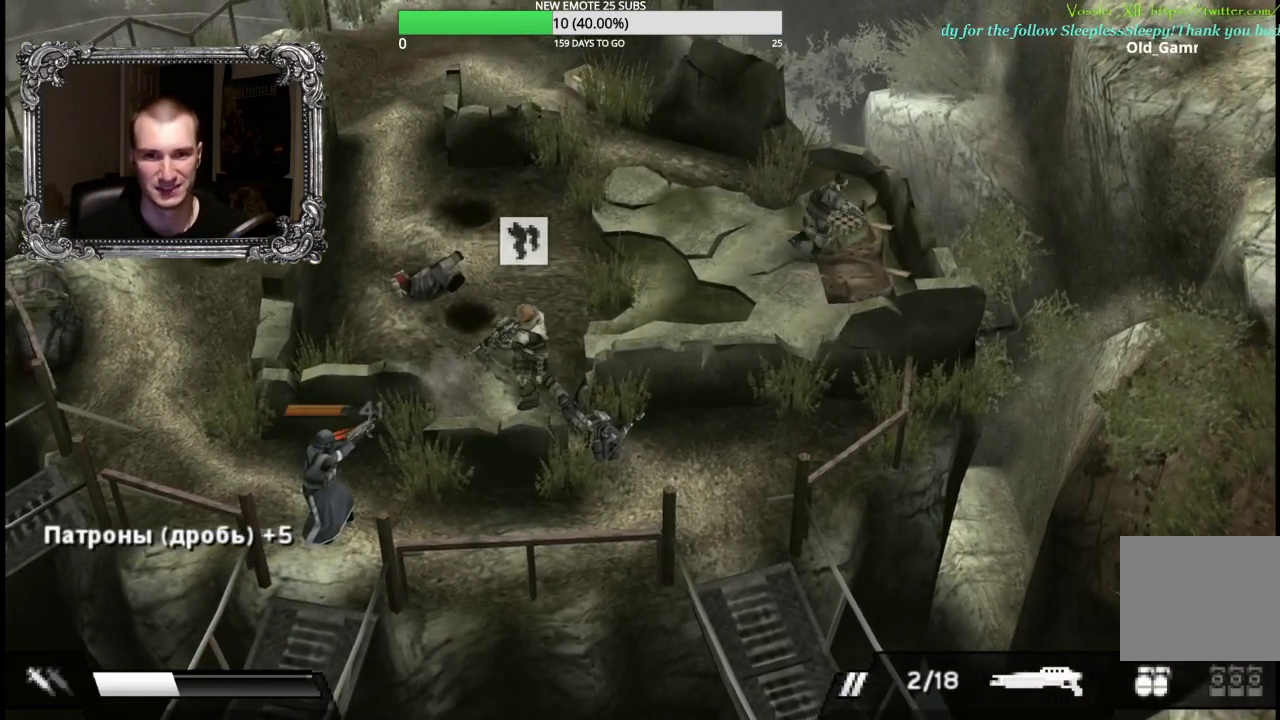
{"buttons": [], "left_stick": "left", "right_stick": "center", "button_events": [[33, "A", "up"], [117, "A", "down"], [217, "A", "up"], [283, "A", "down"], [400, "A", "up"]]}
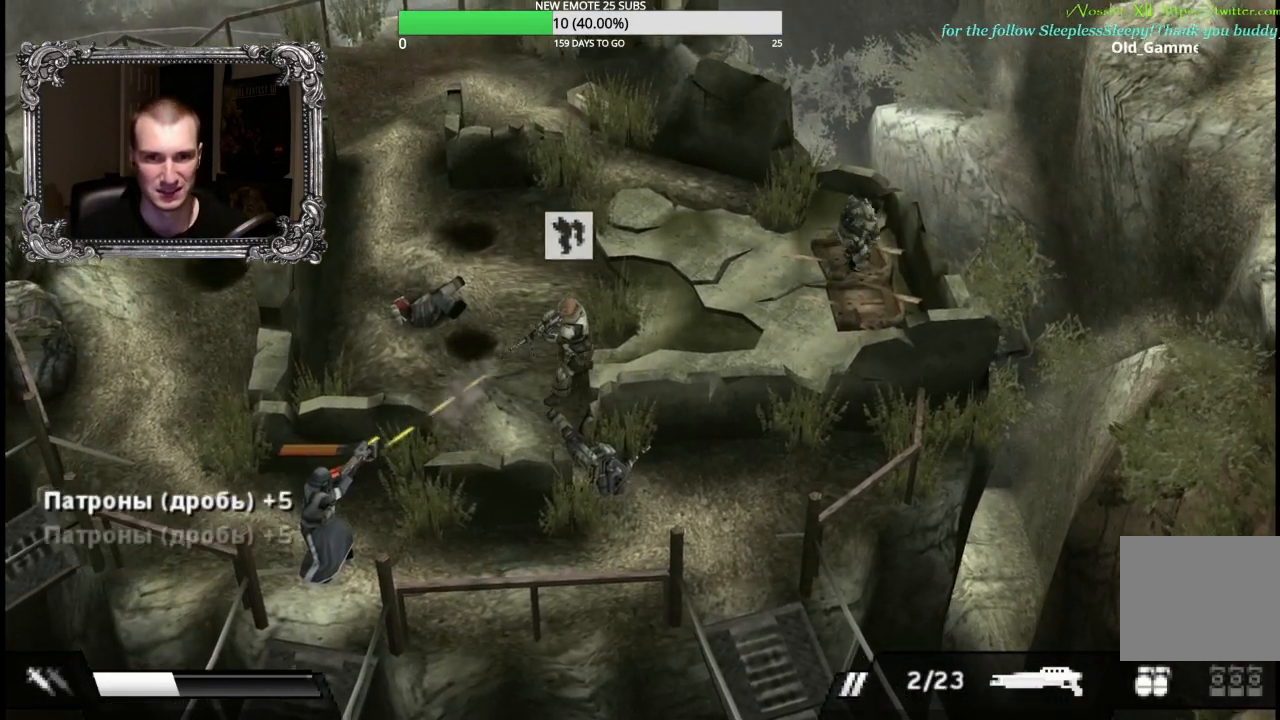
{"buttons": [], "left_stick": "left", "right_stick": "center", "button_events": []}
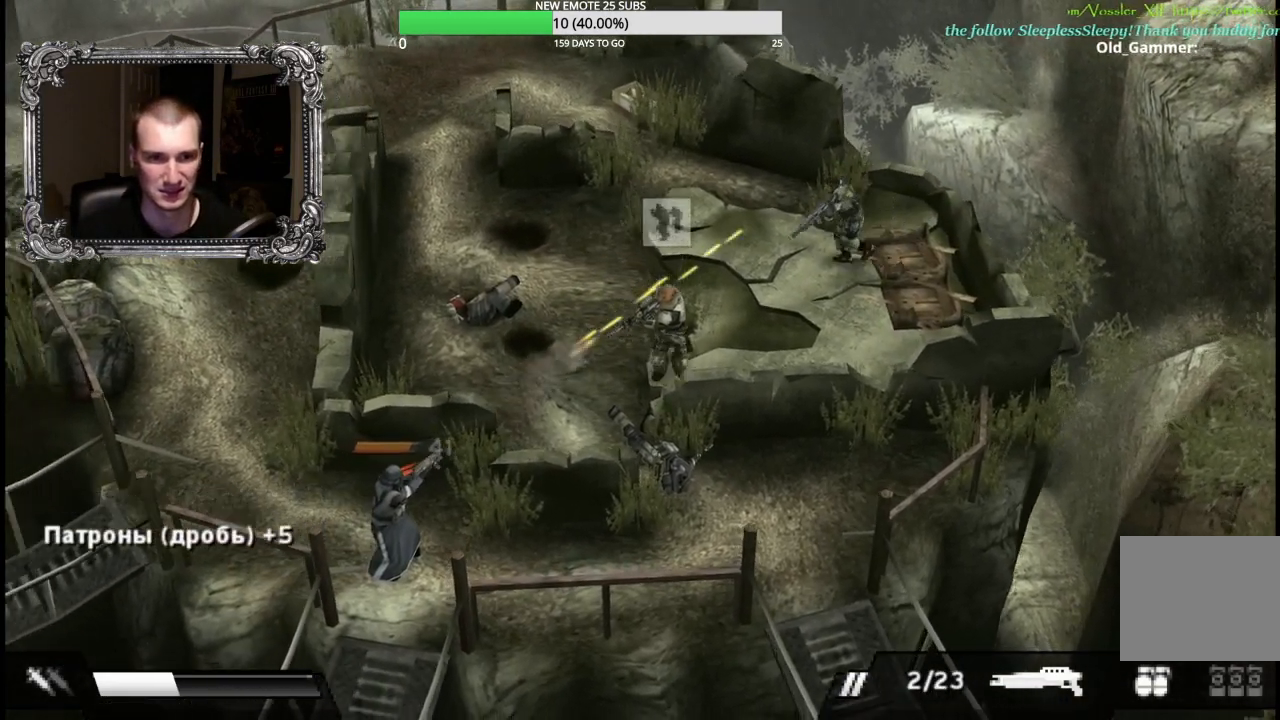
{"buttons": [], "left_stick": "down-left", "right_stick": "center", "button_events": []}
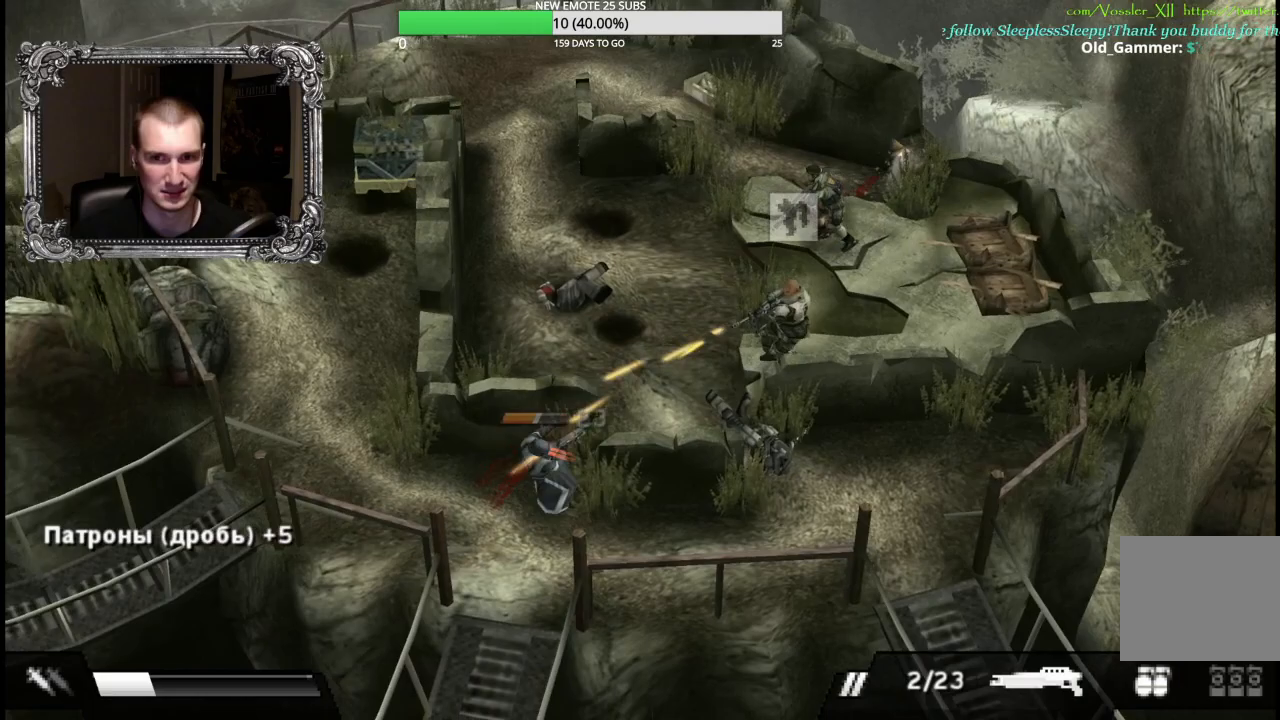
{"buttons": [], "left_stick": "down-left", "right_stick": "center", "button_events": []}